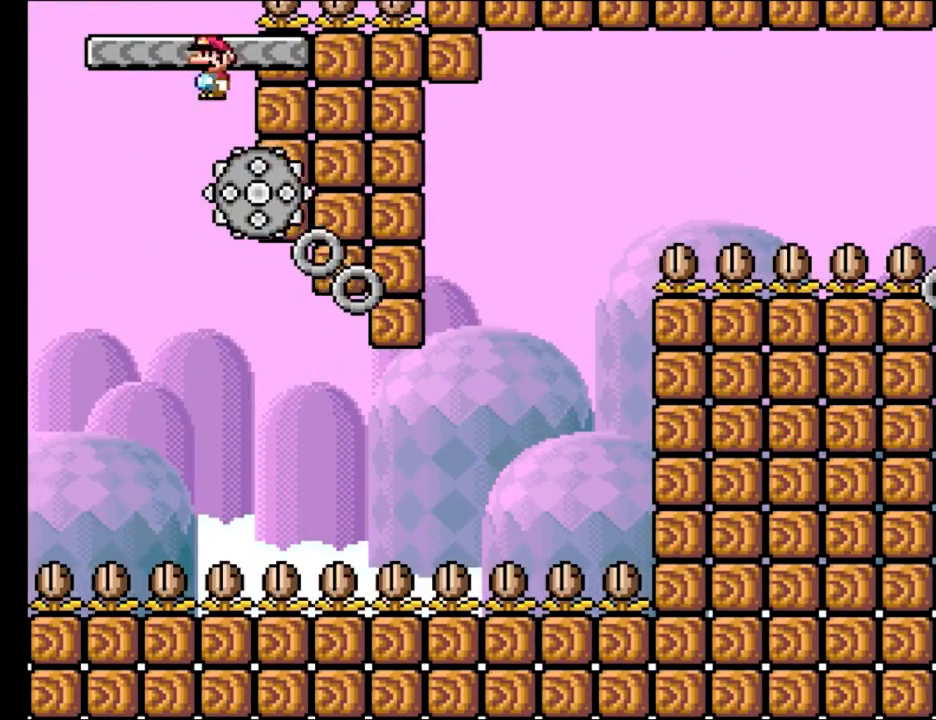
Gameplay with a controller (Nintendo layout); each line is a JSON object with the inputs held at the frame after it. "events" lists button and stick changes between this image and that frame as [ms after this image, input, new state], when the widget could be followed in between. Not read: L3 R3.
{"buttons": ["Y"], "events": [[100, "DPAD_UP", "up"], [167, "DPAD_LEFT", "up"], [217, "DPAD_RIGHT", "down"], [333, "DPAD_RIGHT", "up"], [367, "A", "up"], [400, "Y", "down"], [417, "X", "up"]]}
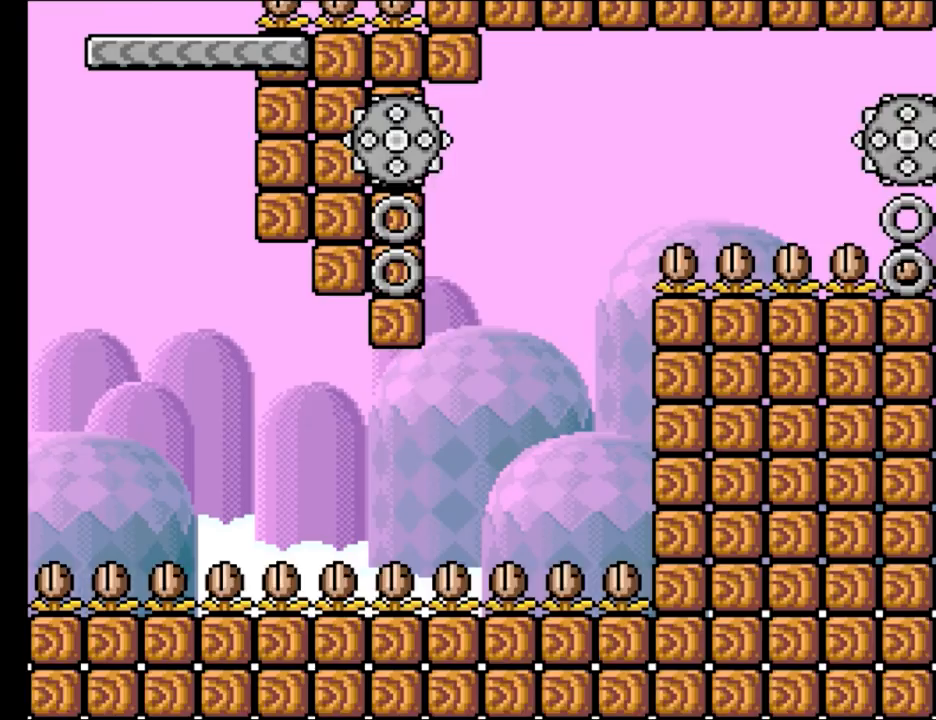
{"buttons": ["B", "Y", "DPAD_RIGHT"], "events": [[200, "DPAD_RIGHT", "down"], [467, "B", "down"]]}
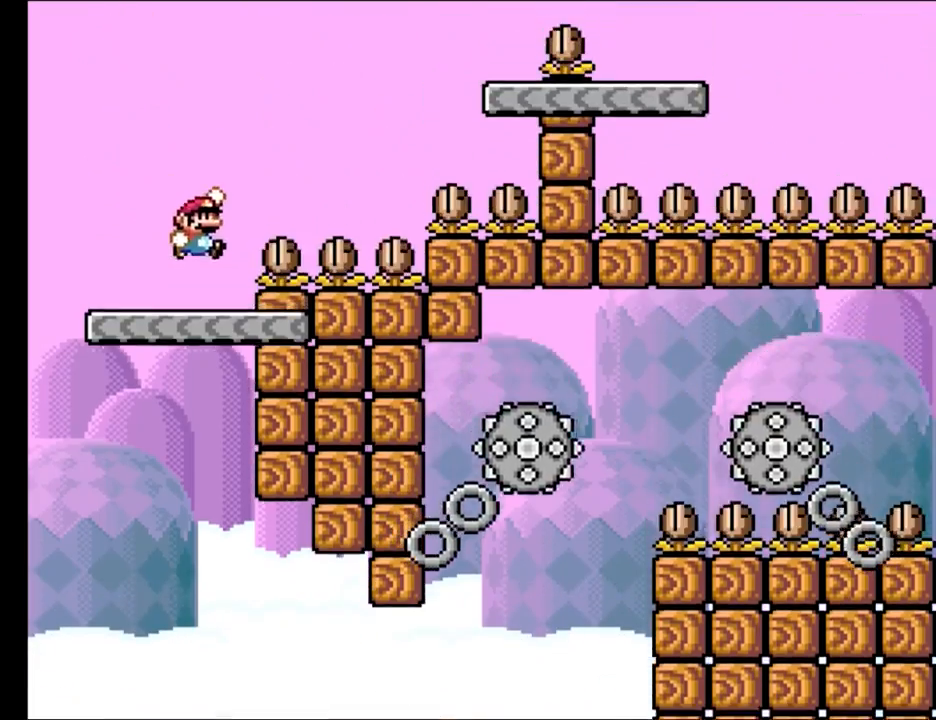
{"buttons": ["B", "Y", "DPAD_RIGHT"], "events": []}
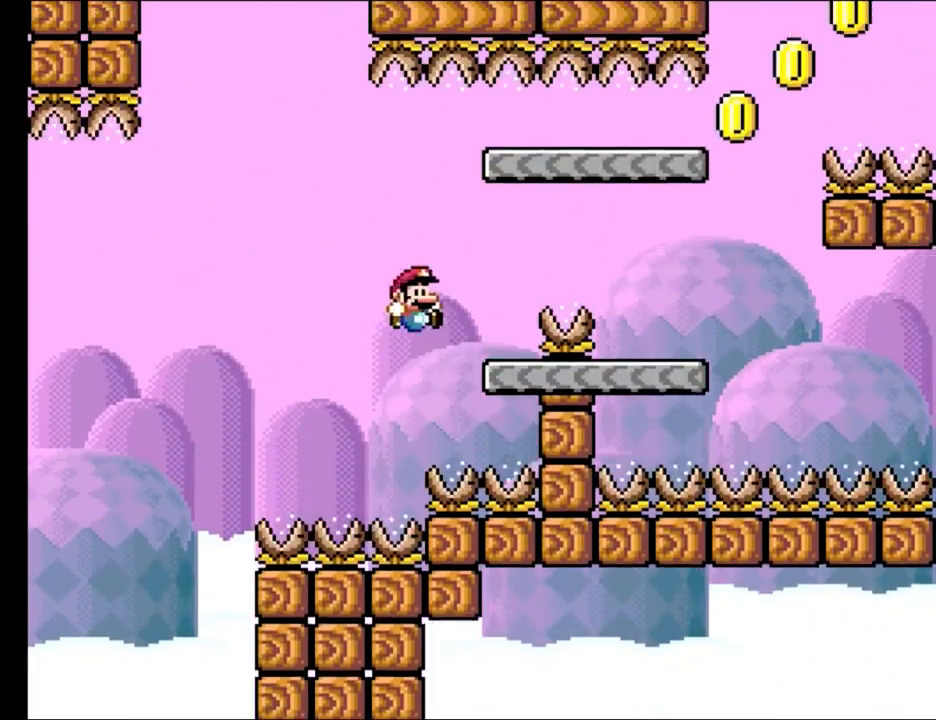
{"buttons": ["Y"], "events": [[33, "B", "up"], [50, "DPAD_RIGHT", "up"], [50, "DPAD_UP", "down"], [83, "DPAD_LEFT", "down"], [83, "DPAD_UP", "up"], [150, "B", "down"], [167, "DPAD_LEFT", "up"], [183, "DPAD_RIGHT", "down"], [417, "DPAD_RIGHT", "up"], [450, "B", "up"]]}
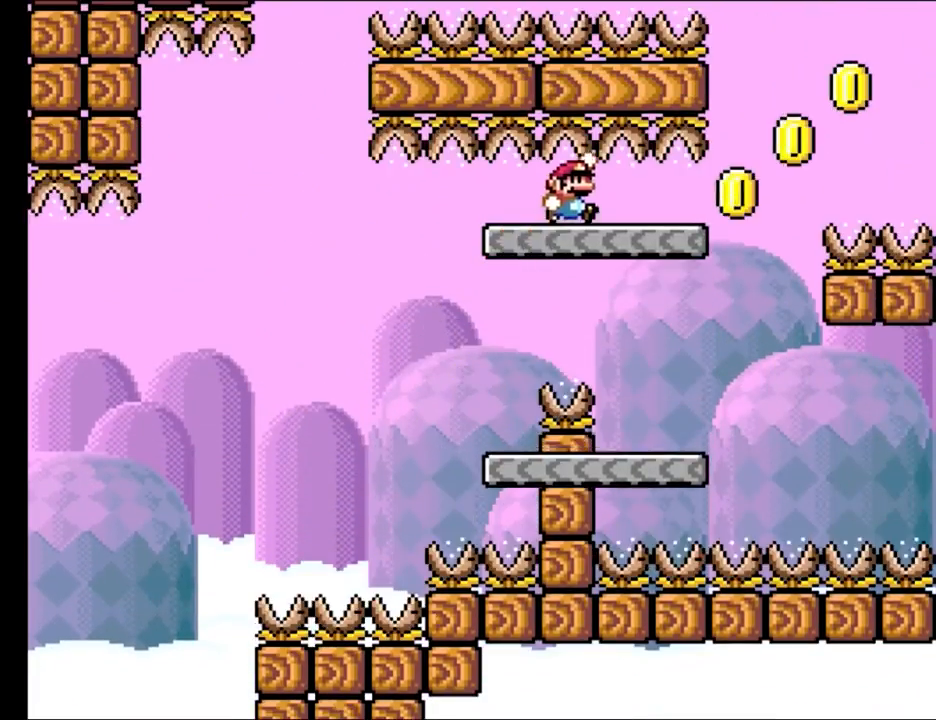
{"buttons": ["B", "Y", "DPAD_RIGHT"], "events": [[50, "DPAD_RIGHT", "down"], [367, "B", "down"]]}
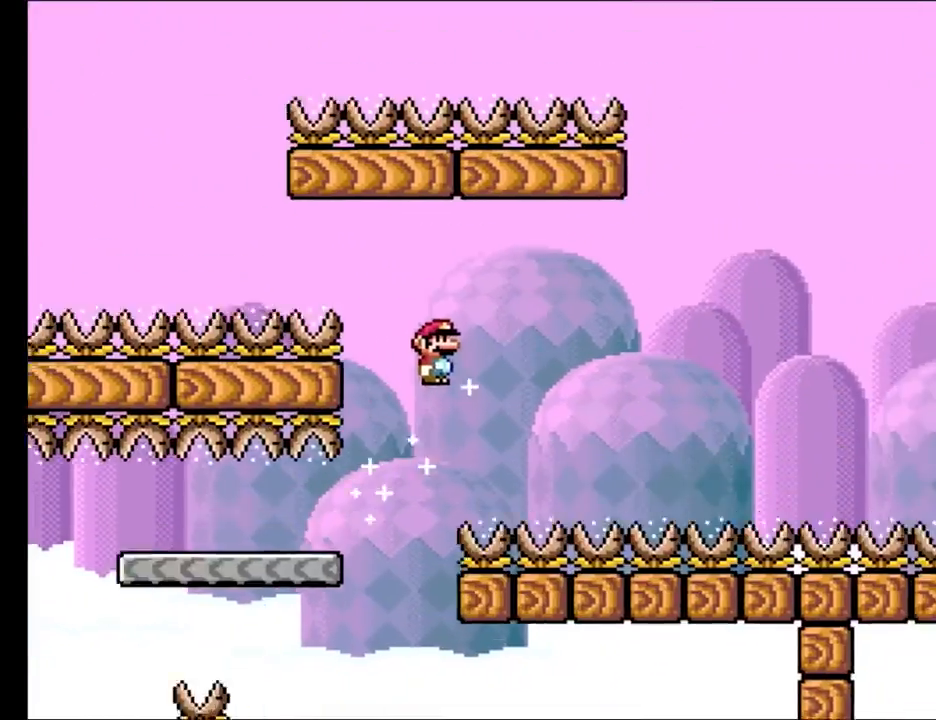
{"buttons": ["B", "Y", "DPAD_RIGHT"], "events": []}
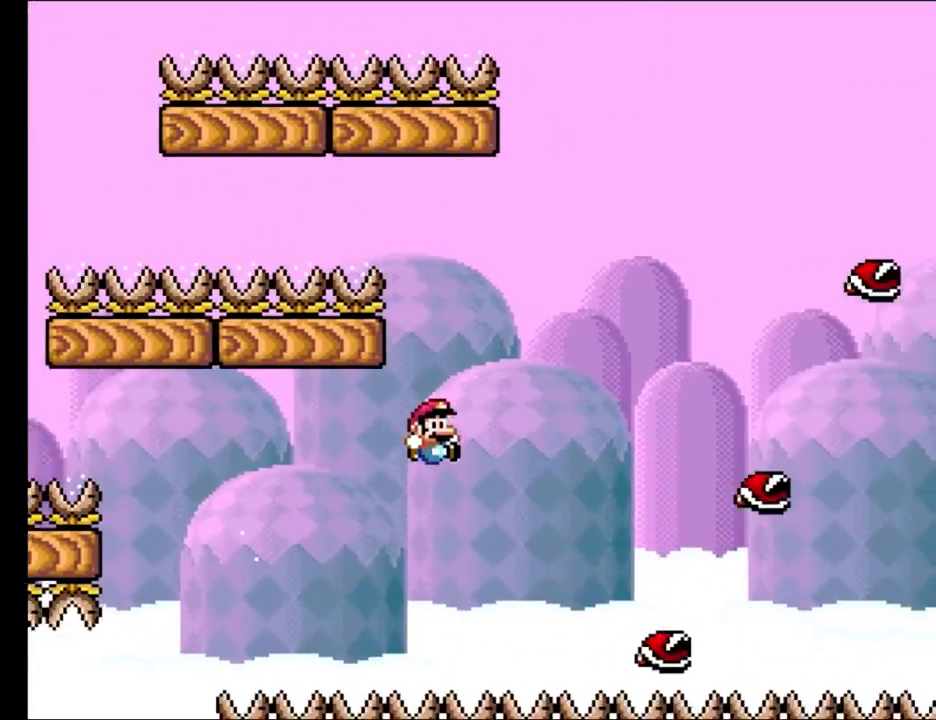
{"buttons": ["B", "Y", "DPAD_LEFT"], "events": [[83, "DPAD_UP", "down"], [250, "DPAD_UP", "up"], [283, "B", "up"], [383, "DPAD_RIGHT", "up"], [383, "DPAD_UP", "down"], [400, "B", "down"], [400, "DPAD_LEFT", "down"], [433, "DPAD_UP", "up"]]}
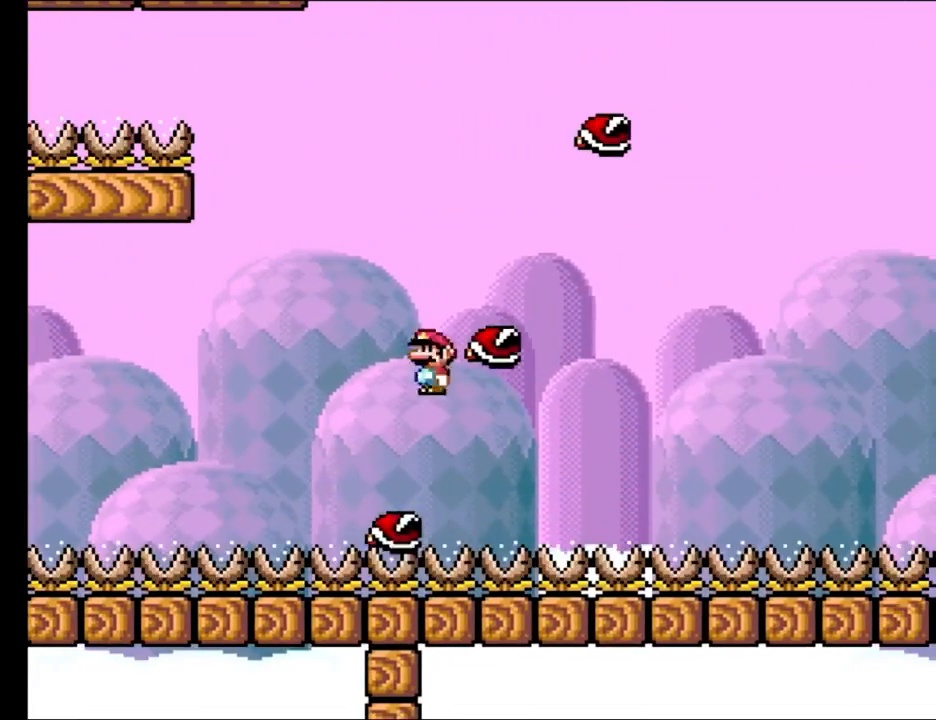
{"buttons": ["B", "Y", "DPAD_LEFT"], "events": [[117, "DPAD_LEFT", "up"], [133, "DPAD_RIGHT", "down"], [150, "B", "up"], [300, "DPAD_RIGHT", "up"], [300, "DPAD_UP", "down"], [317, "DPAD_LEFT", "down"], [317, "DPAD_UP", "up"], [417, "DPAD_UP", "down"], [467, "B", "down"], [483, "DPAD_UP", "up"]]}
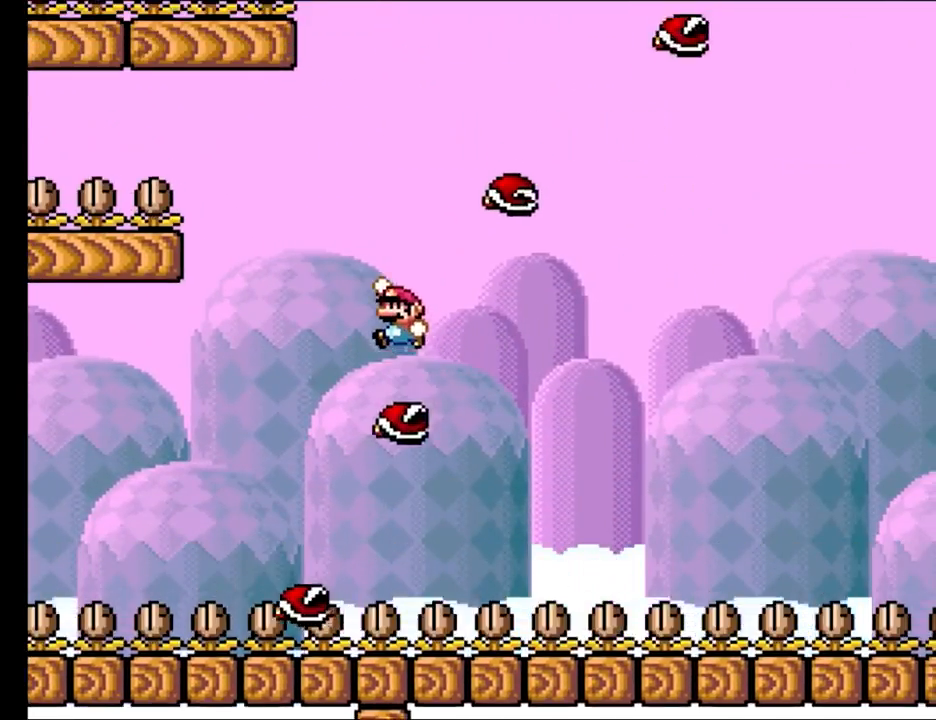
{"buttons": ["B", "Y", "DPAD_UP", "DPAD_LEFT"], "events": [[67, "DPAD_LEFT", "up"], [100, "DPAD_RIGHT", "down"], [383, "B", "up"], [483, "B", "down"], [483, "DPAD_RIGHT", "up"], [483, "DPAD_UP", "down"], [500, "DPAD_LEFT", "down"]]}
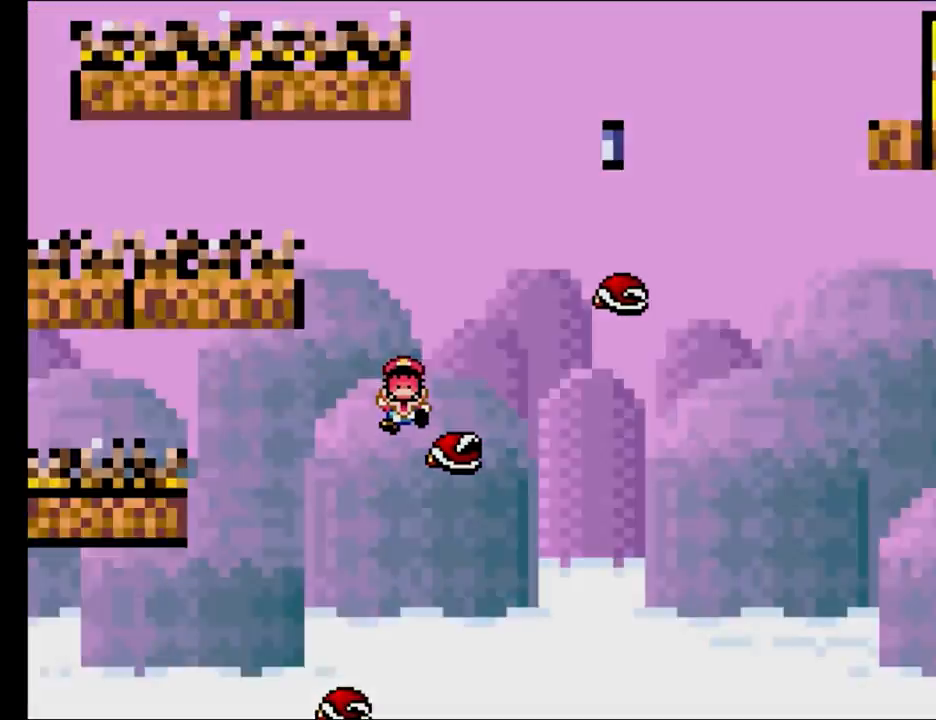
{"buttons": ["Y"], "events": [[17, "DPAD_UP", "up"], [67, "DPAD_UP", "down"], [133, "DPAD_LEFT", "up"], [133, "DPAD_RIGHT", "down"], [133, "DPAD_UP", "up"], [300, "DPAD_RIGHT", "up"], [333, "B", "up"]]}
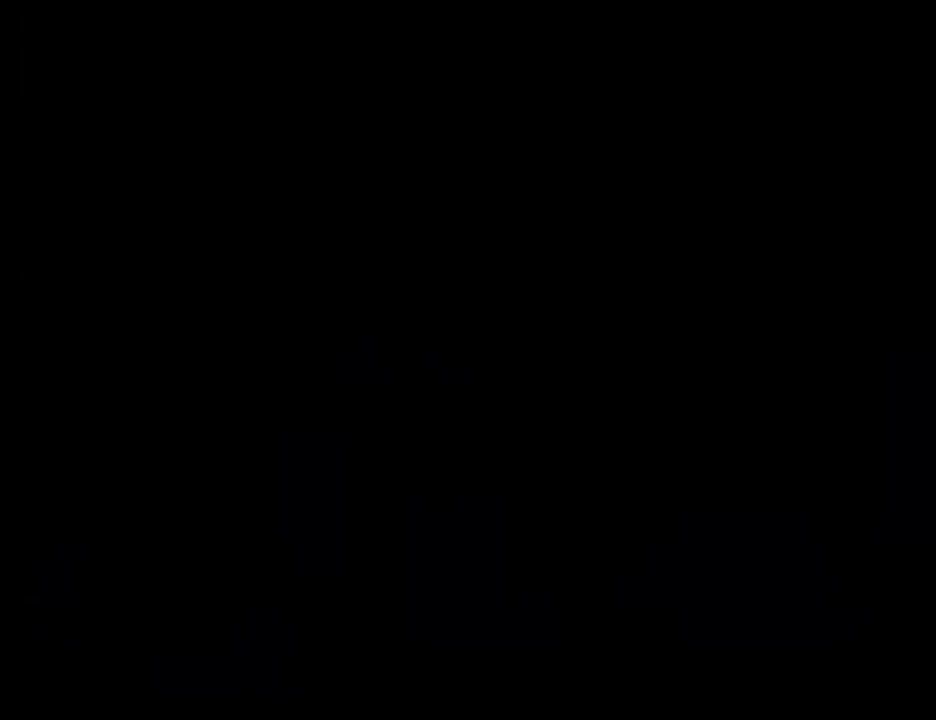
{"buttons": [], "events": [[67, "Y", "up"]]}
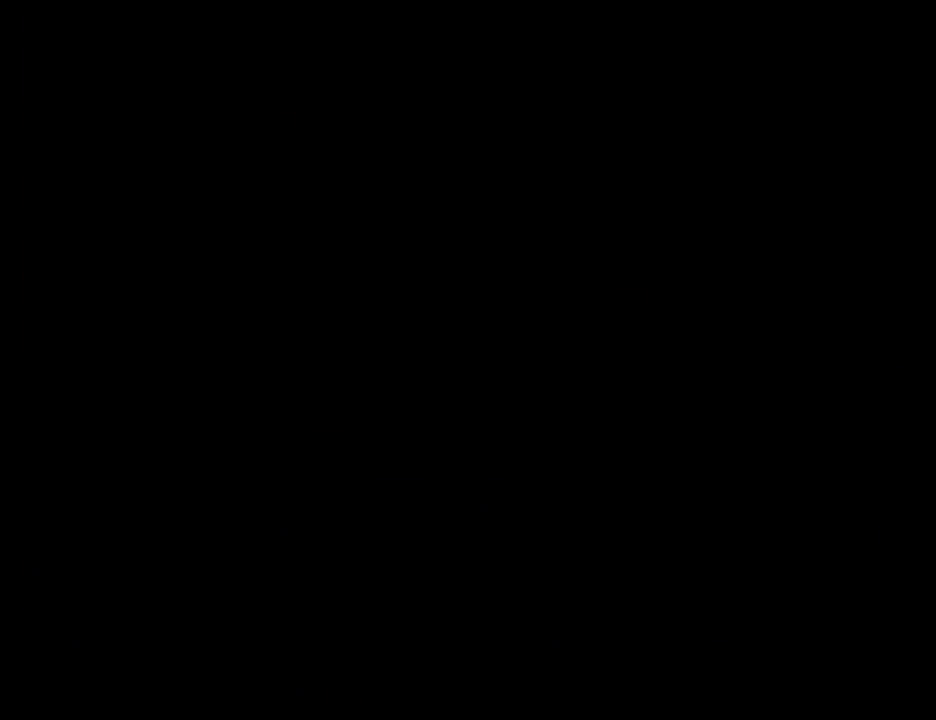
{"buttons": [], "events": []}
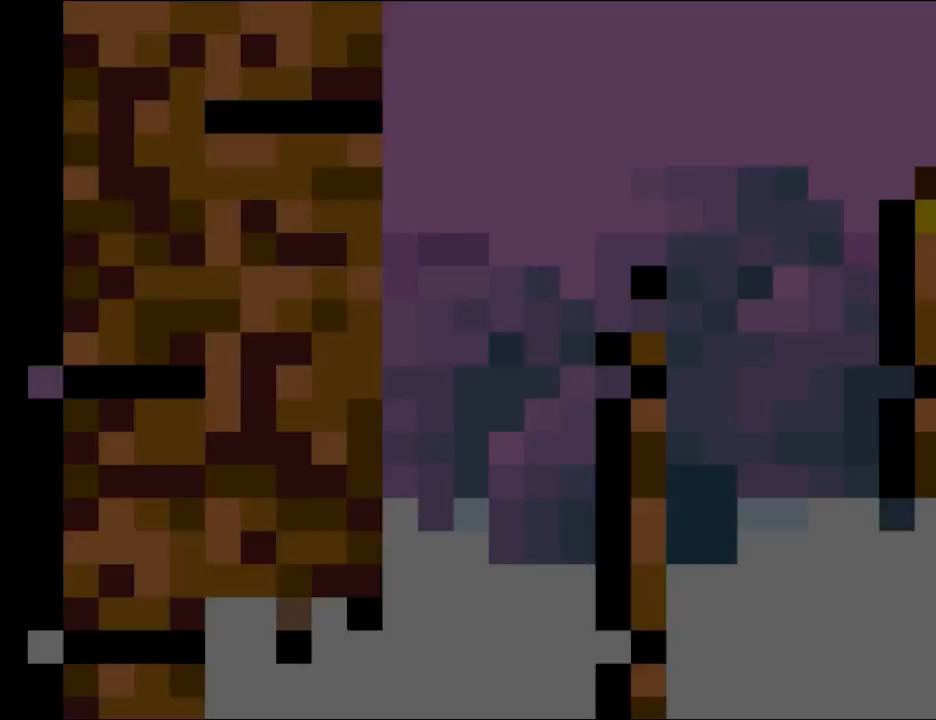
{"buttons": [], "events": []}
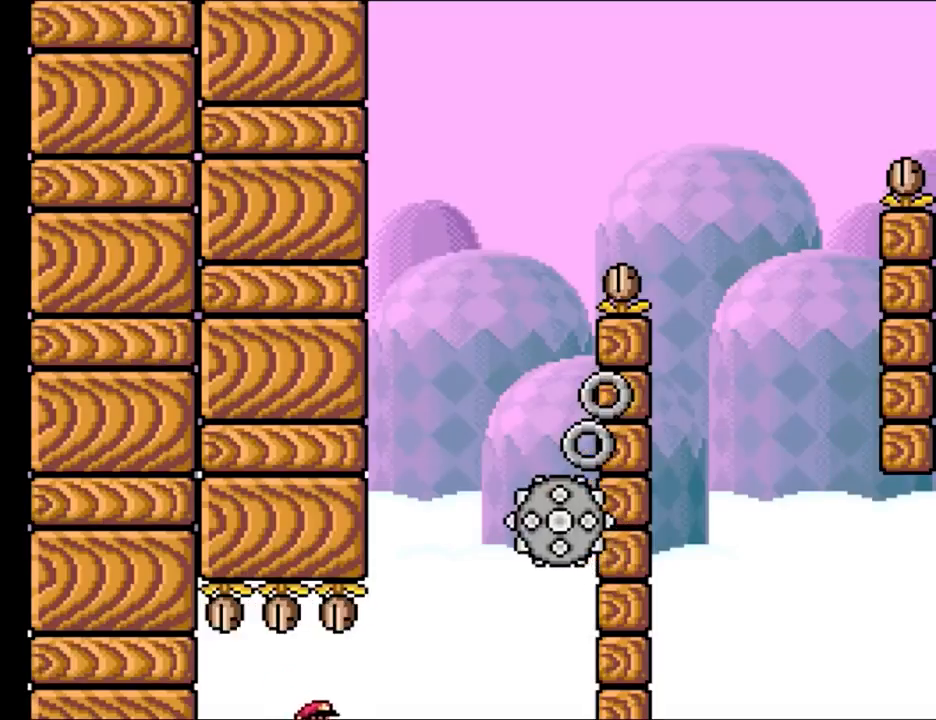
{"buttons": ["Y"], "events": [[233, "Y", "down"]]}
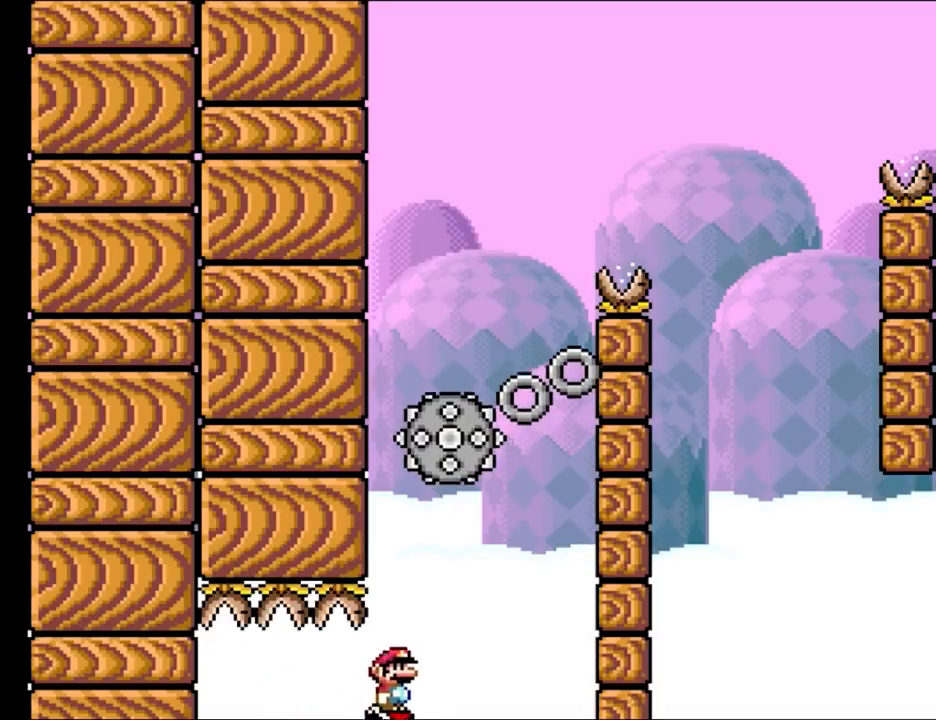
{"buttons": ["Y"], "events": []}
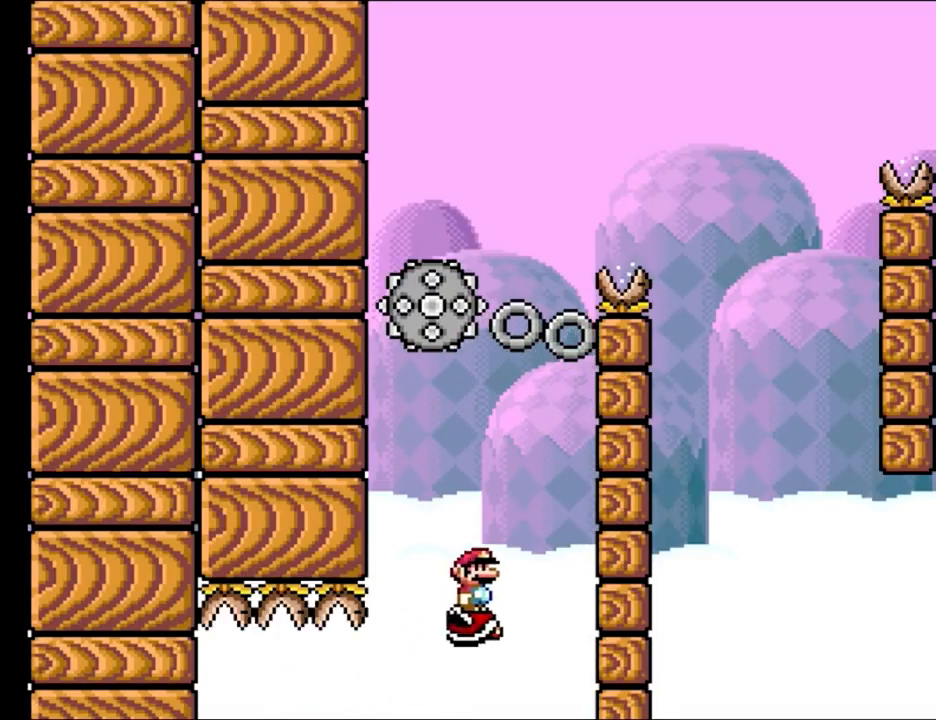
{"buttons": ["Y"], "events": []}
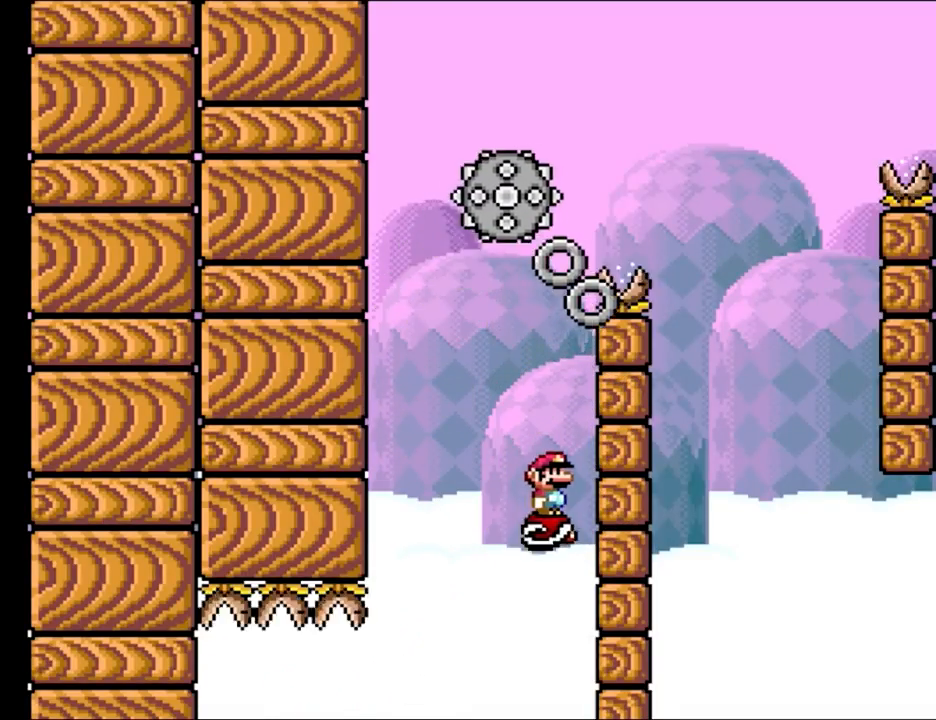
{"buttons": ["X", "DPAD_LEFT"], "events": [[100, "X", "down"], [117, "DPAD_LEFT", "down"], [150, "A", "down"], [150, "DPAD_RIGHT", "down"], [183, "A", "up"], [233, "DPAD_LEFT", "up"], [267, "Y", "up"], [417, "DPAD_RIGHT", "up"], [433, "DPAD_LEFT", "down"], [433, "DPAD_UP", "down"], [450, "DPAD_UP", "up"]]}
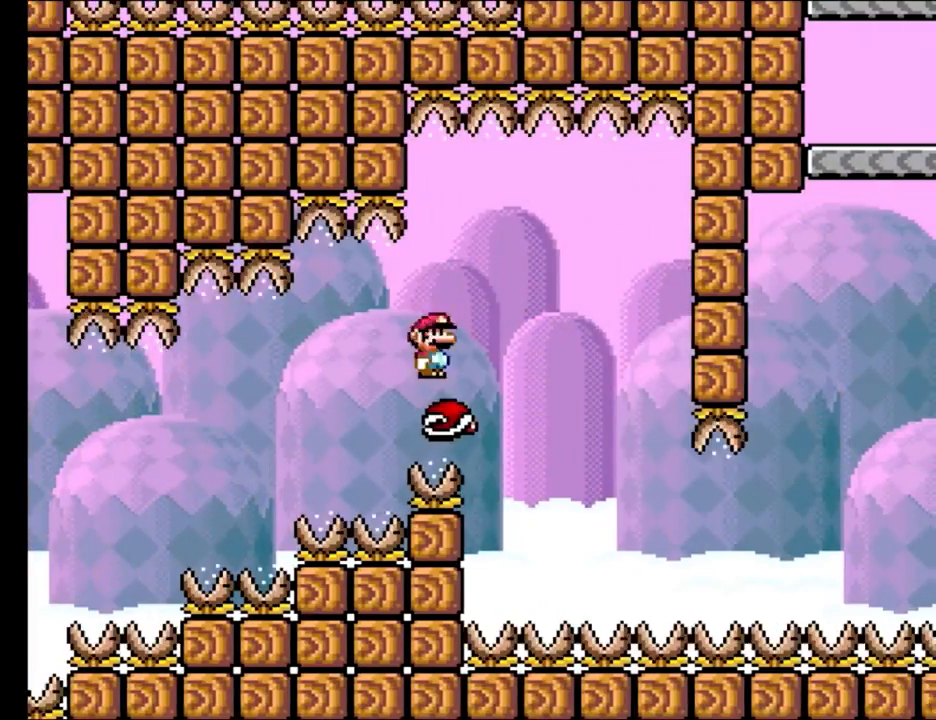
{"buttons": ["X", "DPAD_LEFT"], "events": [[50, "DPAD_LEFT", "up"], [83, "A", "down"], [117, "A", "up"], [117, "DPAD_RIGHT", "down"], [467, "DPAD_RIGHT", "up"], [483, "DPAD_LEFT", "down"]]}
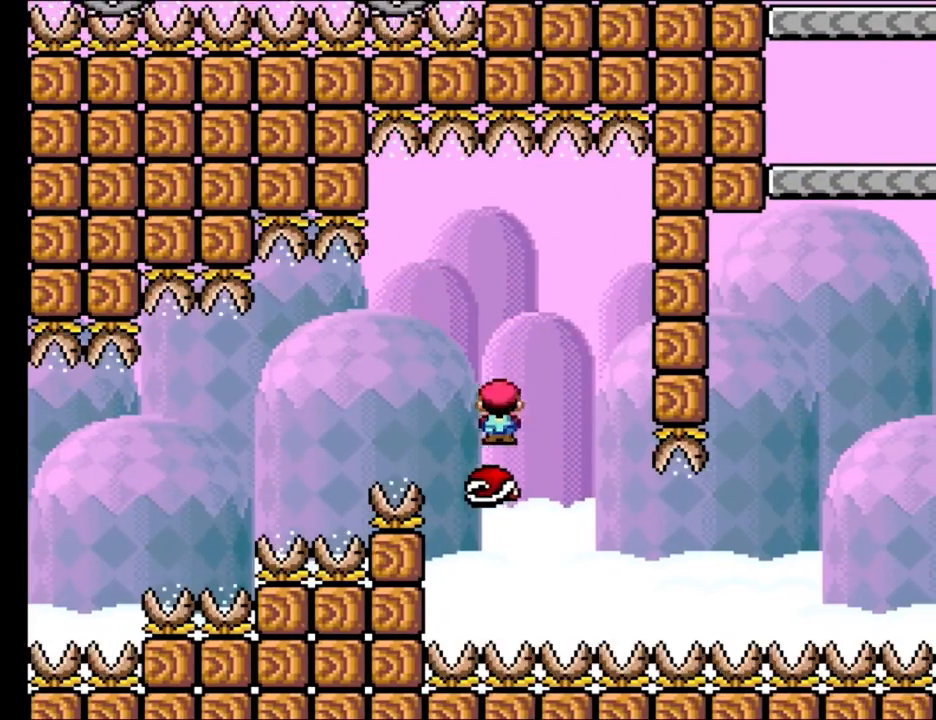
{"buttons": ["X", "DPAD_LEFT"], "events": [[117, "A", "down"], [133, "DPAD_LEFT", "up"], [200, "DPAD_RIGHT", "down"], [217, "A", "up"], [467, "DPAD_RIGHT", "up"], [500, "DPAD_LEFT", "down"]]}
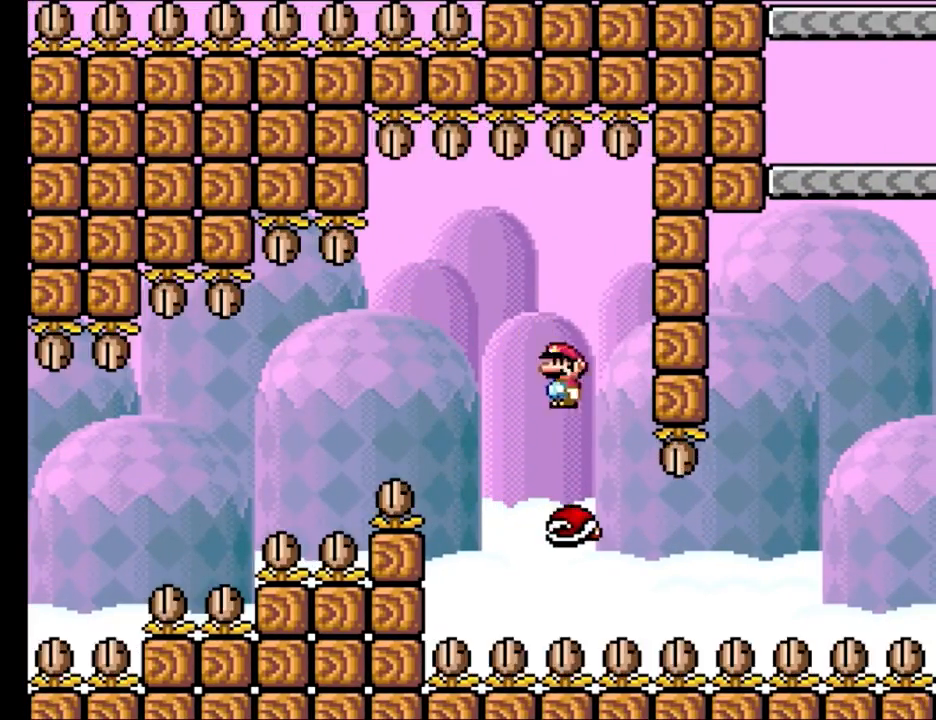
{"buttons": ["A", "X", "DPAD_RIGHT"], "events": [[167, "A", "down"], [217, "A", "up"], [250, "DPAD_LEFT", "up"], [267, "DPAD_RIGHT", "down"], [483, "A", "down"]]}
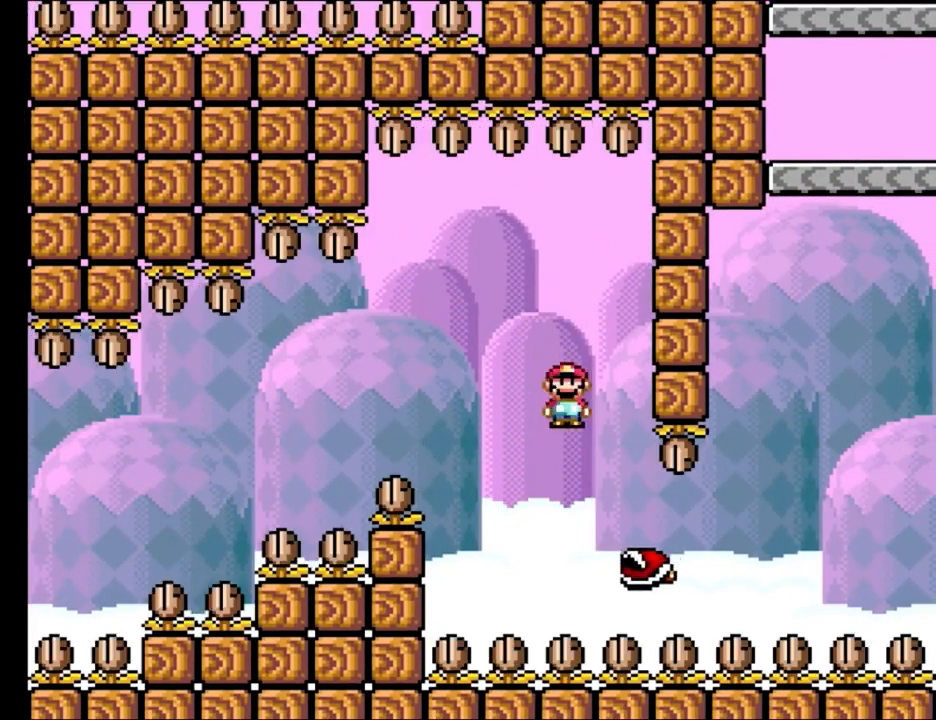
{"buttons": ["X"], "events": [[217, "A", "up"], [250, "DPAD_RIGHT", "up"], [250, "DPAD_UP", "down"], [267, "DPAD_LEFT", "down"], [267, "DPAD_UP", "up"], [417, "DPAD_LEFT", "up"]]}
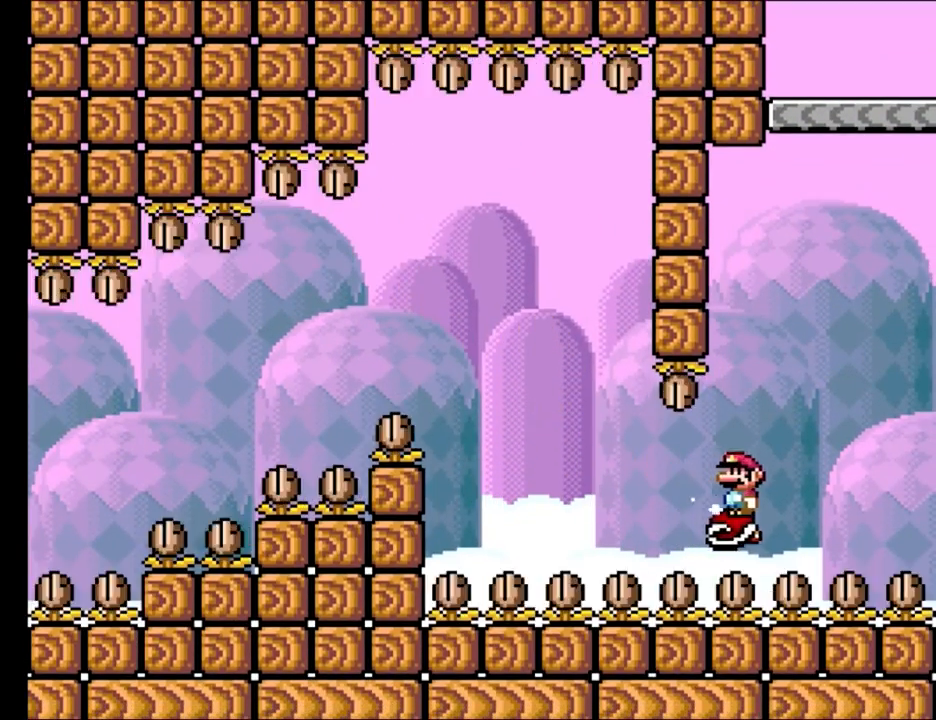
{"buttons": ["Y"], "events": [[83, "X", "up"], [167, "Y", "down"]]}
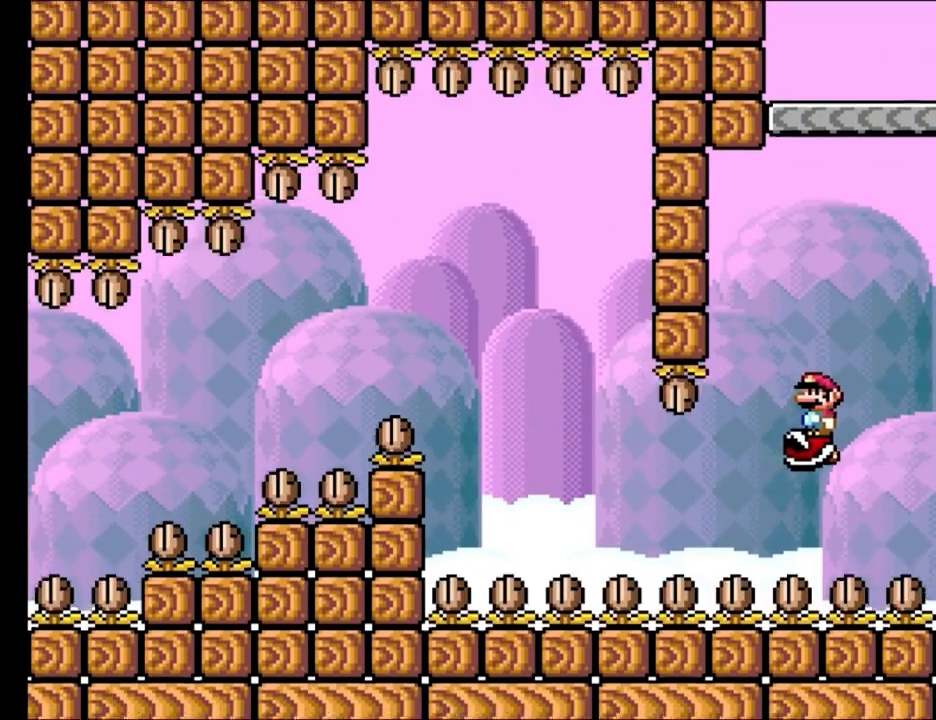
{"buttons": ["Y", "DPAD_LEFT"], "events": [[350, "DPAD_LEFT", "down"]]}
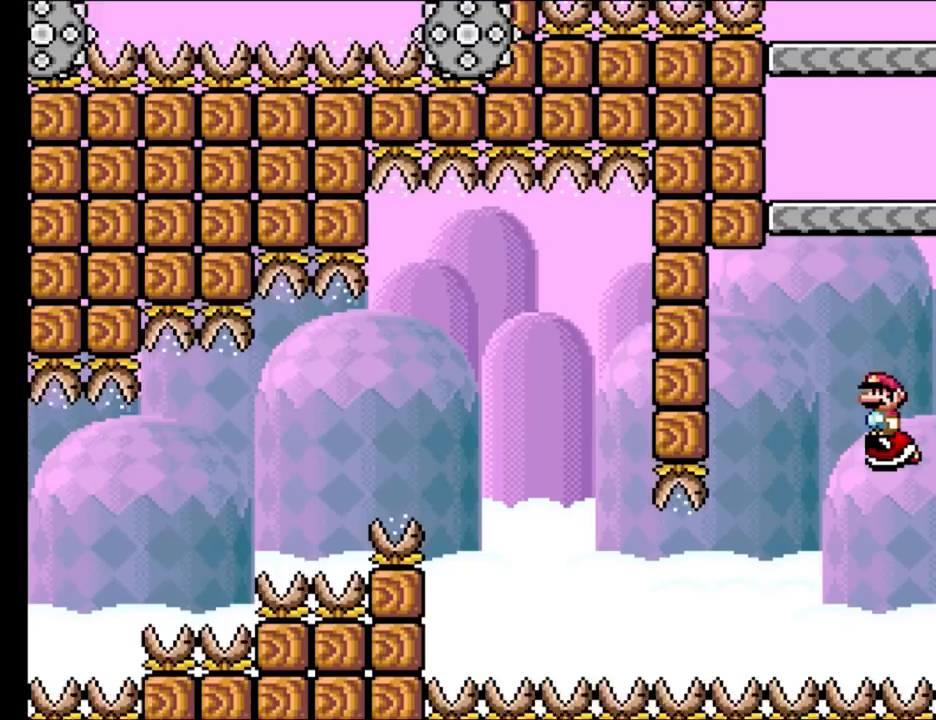
{"buttons": ["B", "Y"], "events": [[83, "B", "down"], [117, "DPAD_UP", "down"], [133, "DPAD_LEFT", "up"], [133, "DPAD_RIGHT", "down"], [133, "DPAD_UP", "up"], [250, "DPAD_RIGHT", "up"]]}
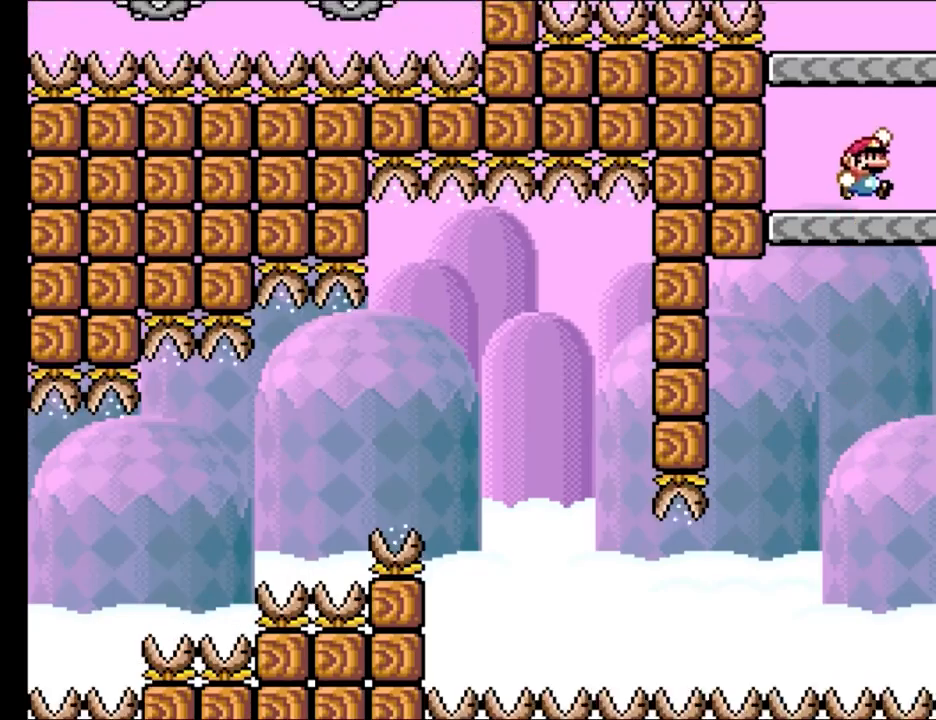
{"buttons": ["B", "Y"], "events": [[50, "B", "up"], [183, "B", "down"]]}
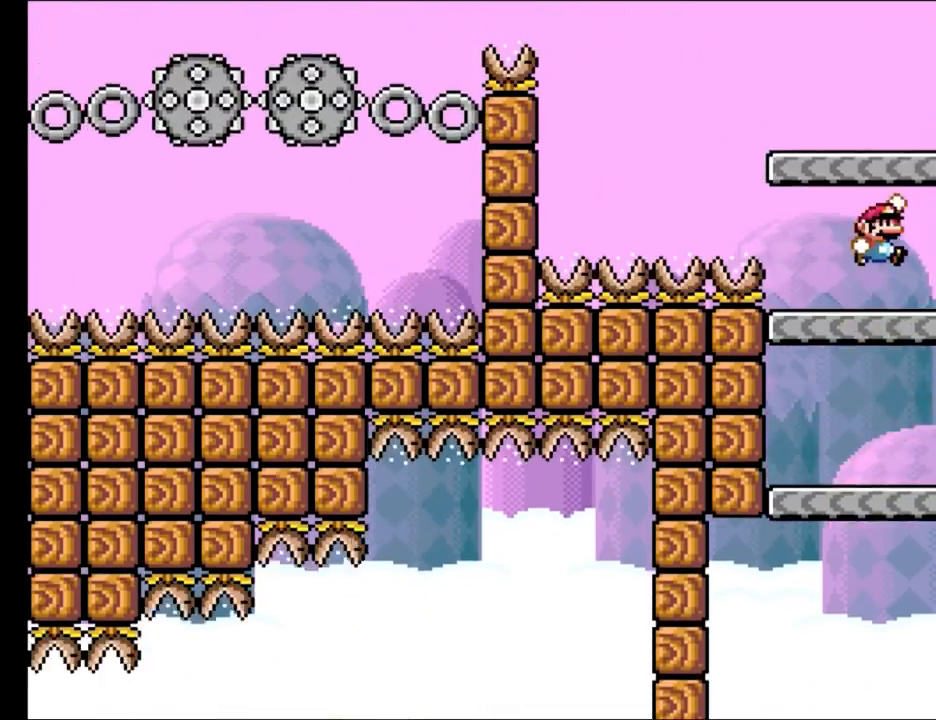
{"buttons": ["B", "Y"], "events": [[167, "B", "up"], [417, "B", "down"]]}
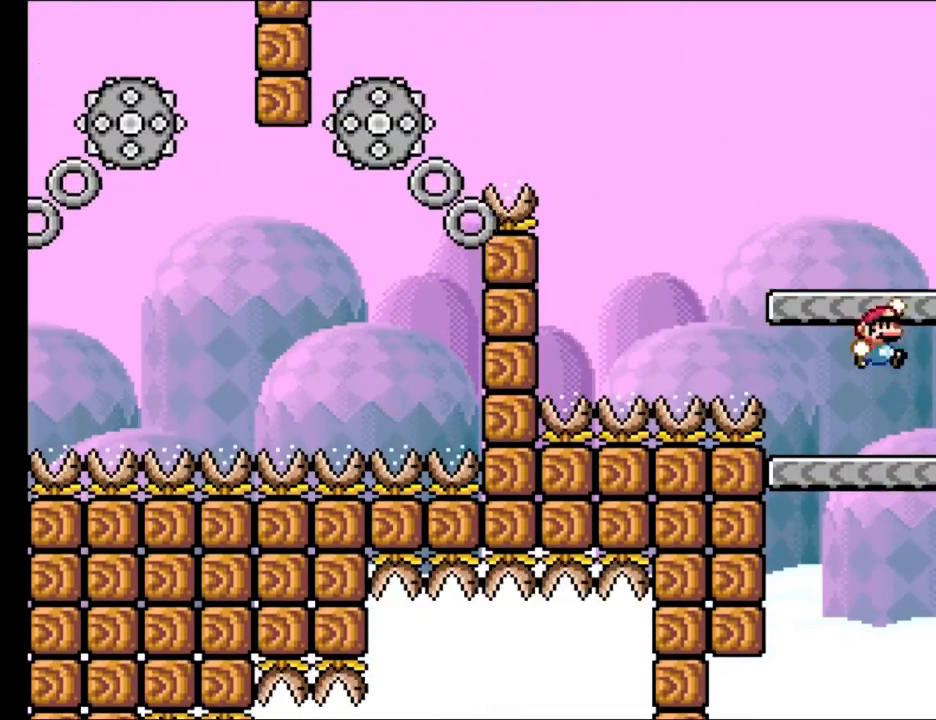
{"buttons": ["X", "DPAD_LEFT"], "events": [[250, "B", "up"], [300, "X", "down"], [317, "Y", "up"], [333, "DPAD_LEFT", "down"]]}
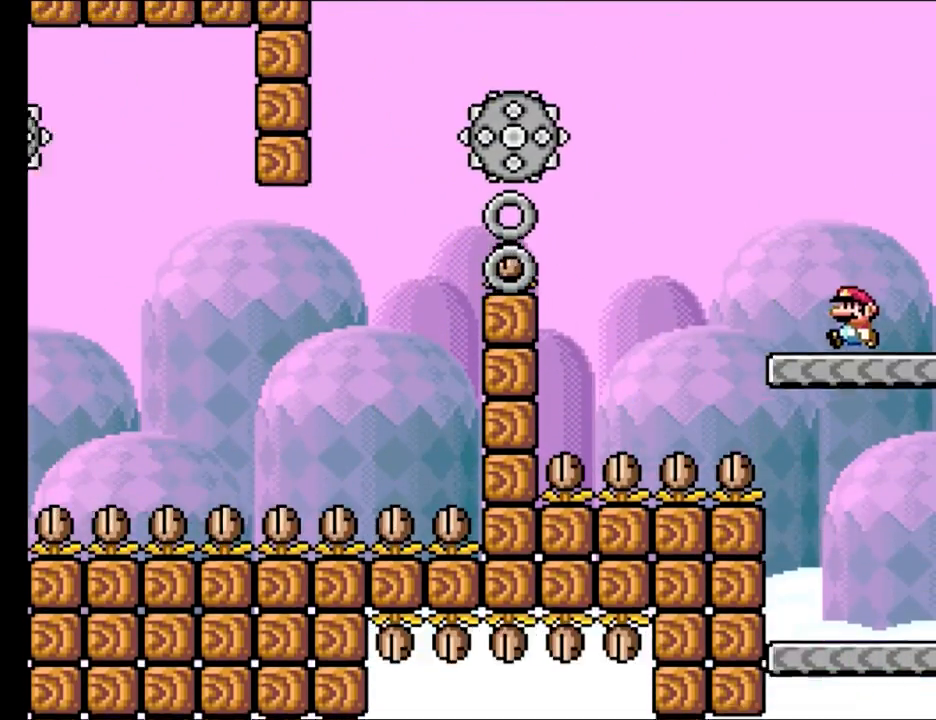
{"buttons": ["A", "X", "DPAD_LEFT"], "events": [[67, "A", "down"], [167, "DPAD_UP", "down"], [183, "DPAD_LEFT", "up"], [183, "DPAD_RIGHT", "down"], [183, "DPAD_UP", "up"], [283, "DPAD_RIGHT", "up"], [300, "DPAD_LEFT", "down"], [300, "DPAD_UP", "down"], [350, "DPAD_UP", "up"]]}
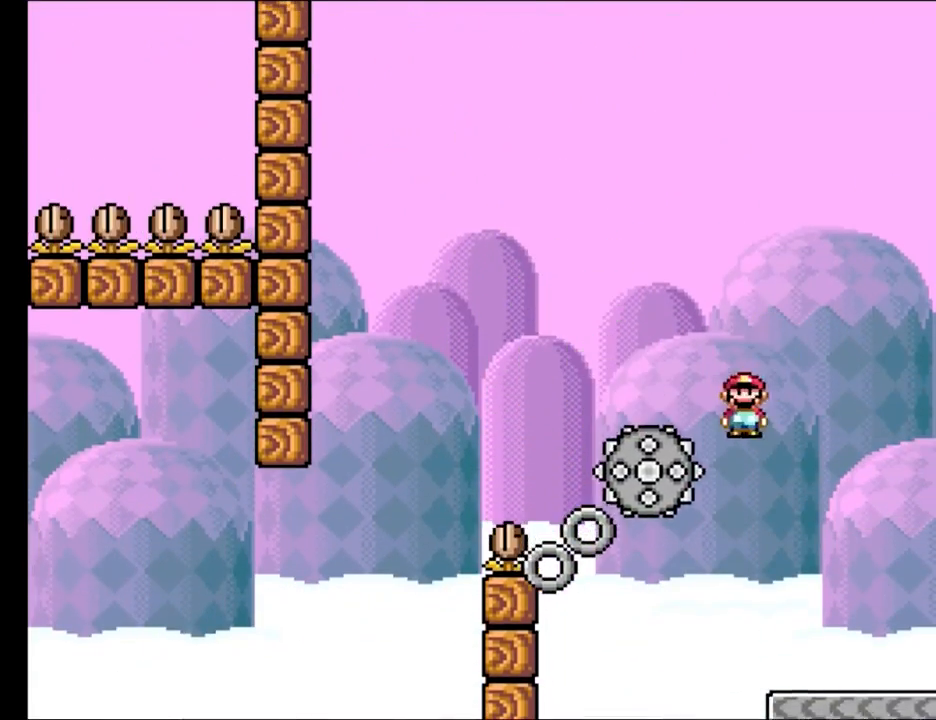
{"buttons": ["A", "X"], "events": [[100, "A", "up"], [100, "DPAD_UP", "down"], [117, "DPAD_LEFT", "up"], [117, "DPAD_UP", "up"], [133, "DPAD_RIGHT", "down"], [283, "A", "down"], [283, "DPAD_RIGHT", "up"]]}
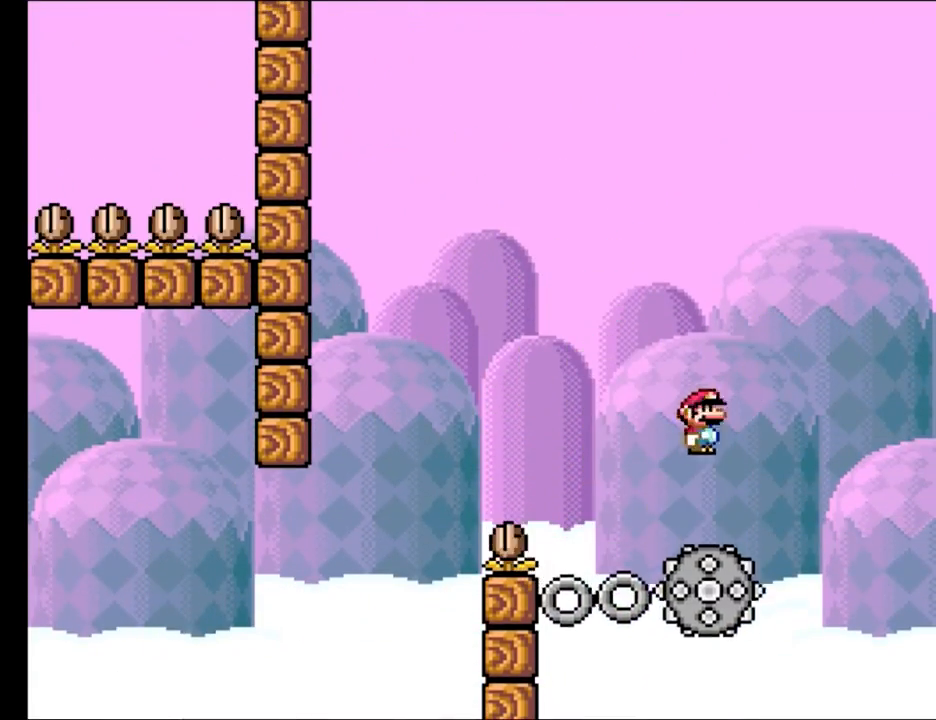
{"buttons": ["A", "X", "DPAD_LEFT"], "events": [[167, "DPAD_LEFT", "down"], [233, "DPAD_LEFT", "up"], [350, "DPAD_LEFT", "down"]]}